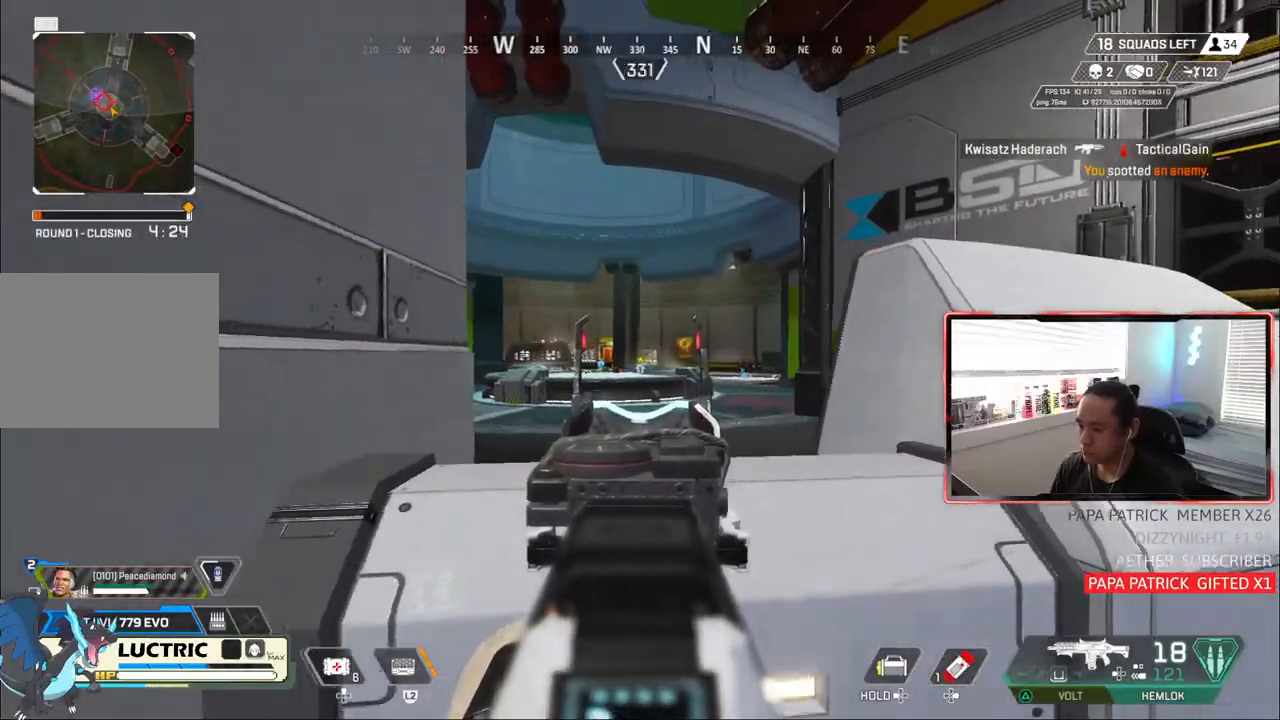
Gameplay with a controller (PlayStation layout); each line is a JSON object with the inputs held at the frame after it (dt_ms = milliseconds from this image to that frame). "events" lists button and stick changes between this image and that frame as [ms after this image, input, new state], when the widget could be followed in between. Not read: L3 right_stick.
{"dt_ms": 500, "buttons": ["L1"], "left_stick": "down-left", "events": [[367, "left_stick", "down-left"]]}
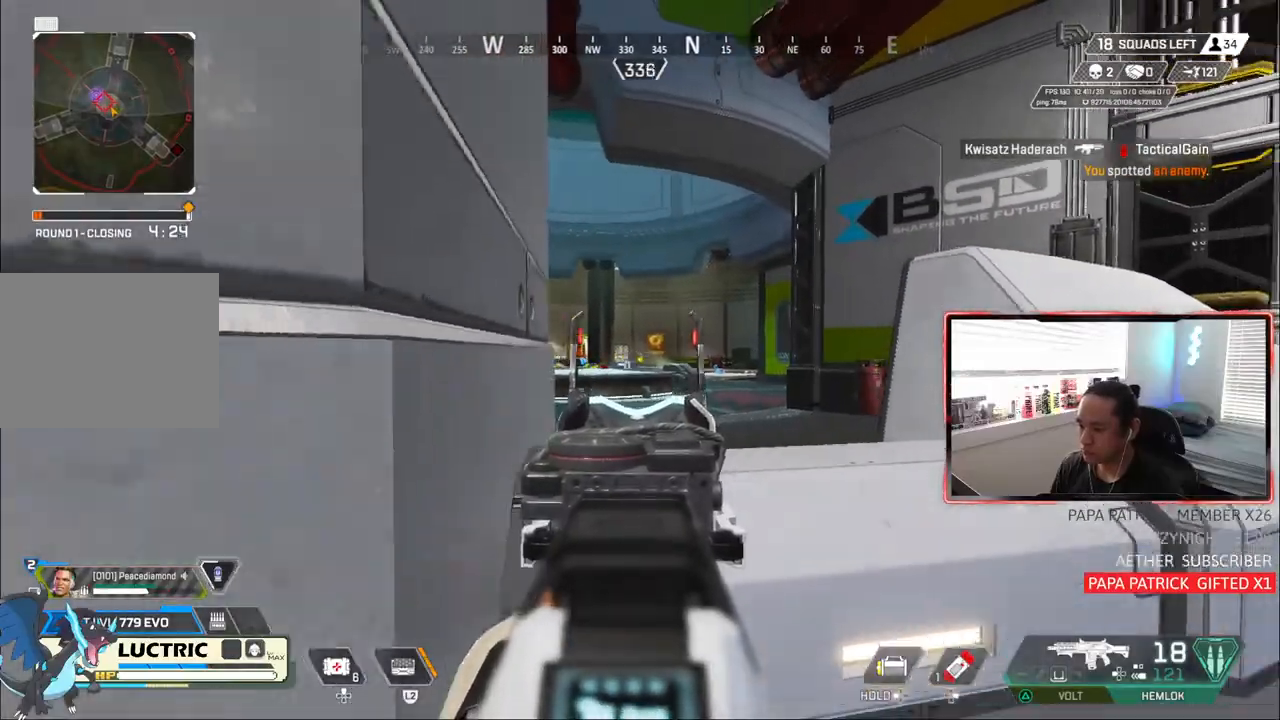
{"dt_ms": 500, "buttons": ["L1", "R1"], "left_stick": "center", "events": [[17, "R1", "down"], [33, "left_stick", "left"], [150, "R1", "up"], [200, "left_stick", "right"], [417, "R1", "down"], [467, "left_stick", "center"]]}
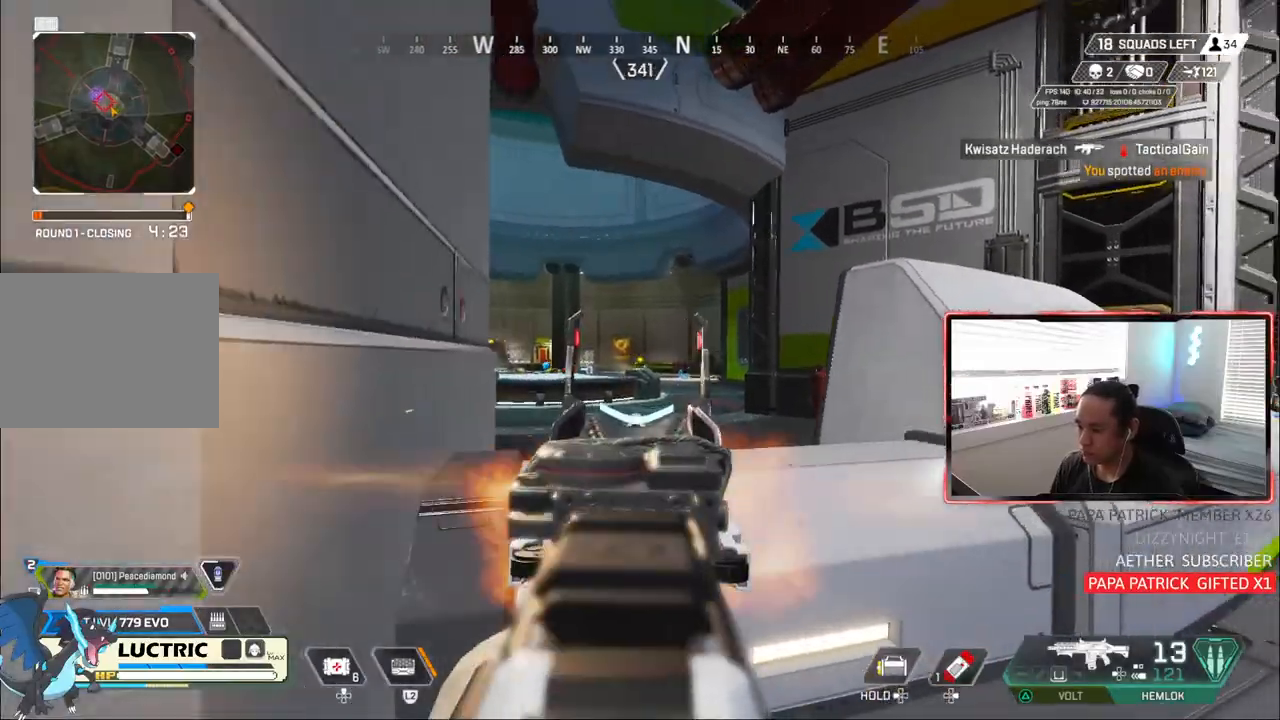
{"dt_ms": 500, "buttons": ["L1", "R1"], "left_stick": "left", "events": [[17, "left_stick", "left"], [50, "R1", "up"], [133, "left_stick", "right"], [383, "R1", "down"], [383, "left_stick", "center"], [450, "left_stick", "left"]]}
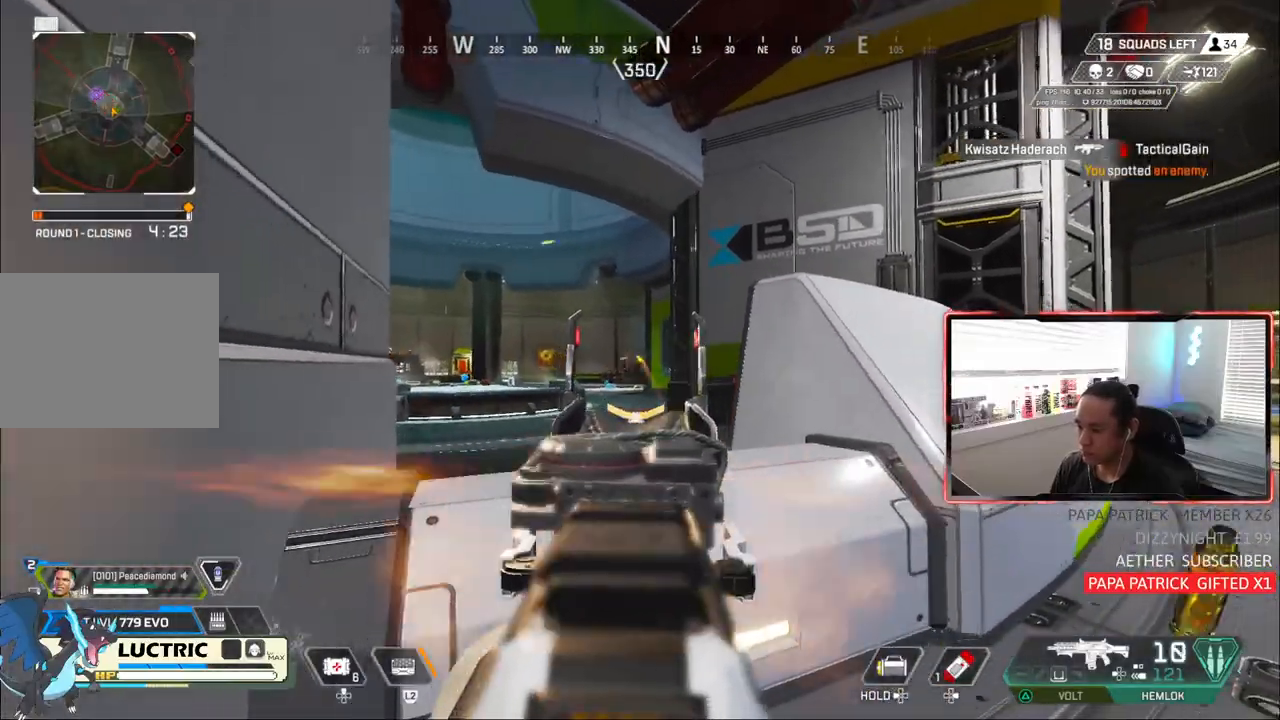
{"dt_ms": 500, "buttons": [], "left_stick": "up-right", "events": [[50, "R1", "up"], [400, "L1", "up"], [433, "left_stick", "up-right"]]}
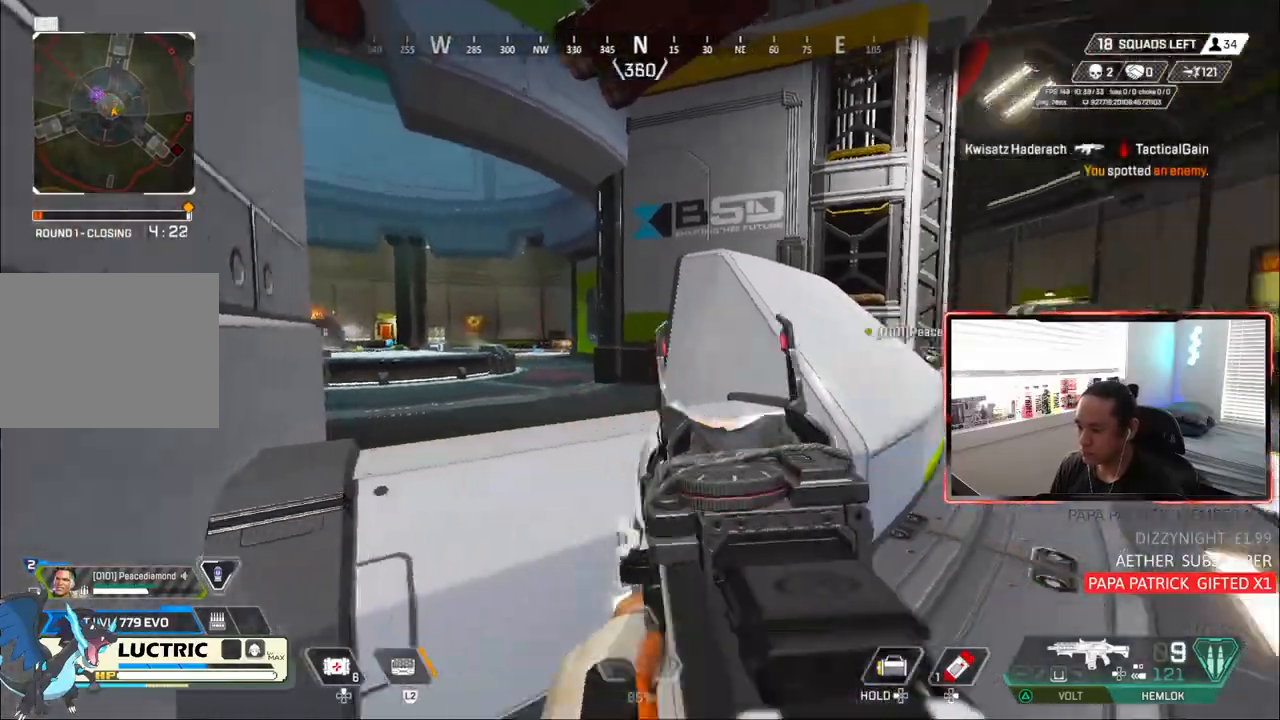
{"dt_ms": 500, "buttons": [], "left_stick": "up-right", "events": []}
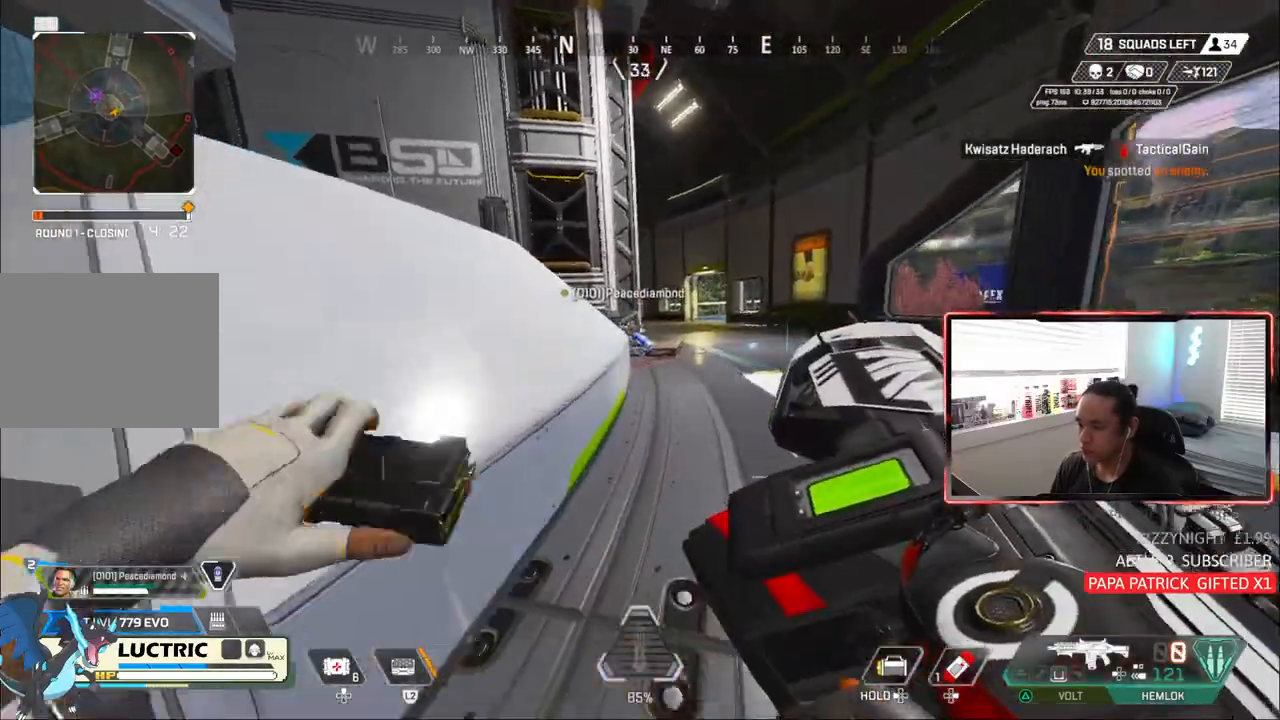
{"dt_ms": 500, "buttons": ["CROSS", "CIRCLE"], "left_stick": "center", "events": [[33, "left_stick", "up"], [217, "CIRCLE", "down"], [300, "left_stick", "center"], [450, "CROSS", "down"]]}
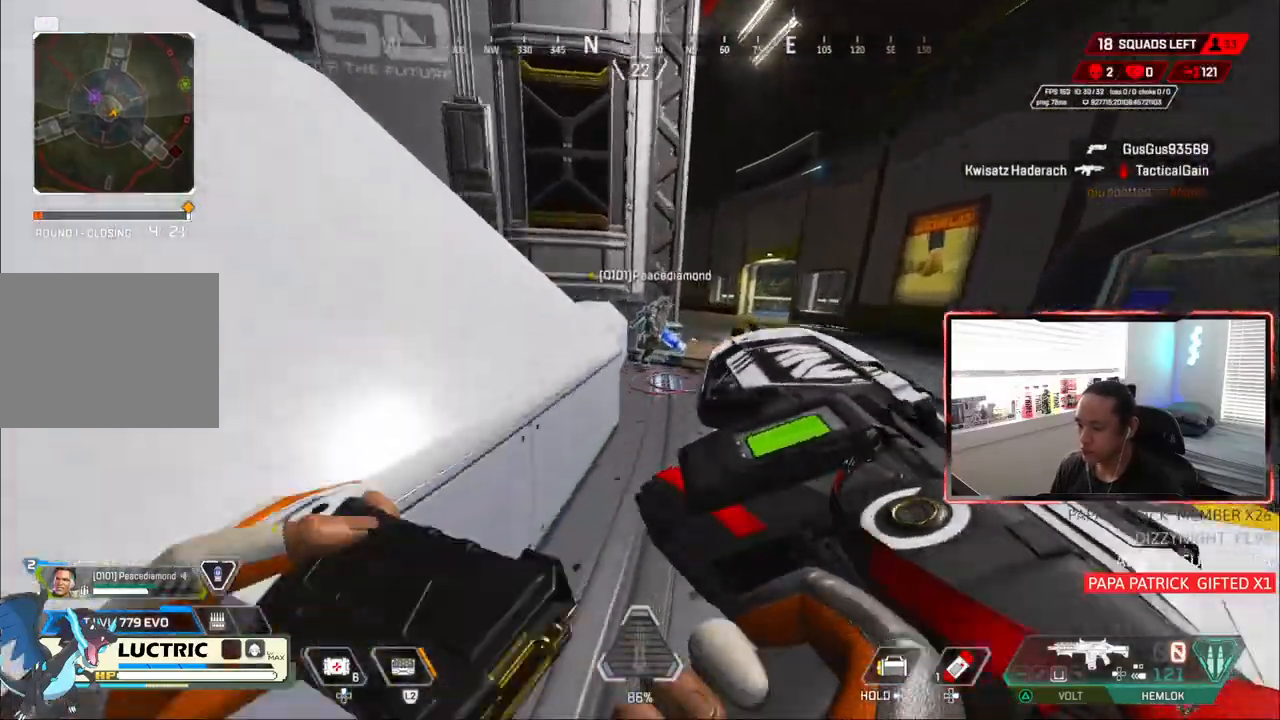
{"dt_ms": 500, "buttons": ["CIRCLE"], "left_stick": "up-right", "events": [[50, "CROSS", "up"], [167, "left_stick", "right"], [433, "left_stick", "up-right"]]}
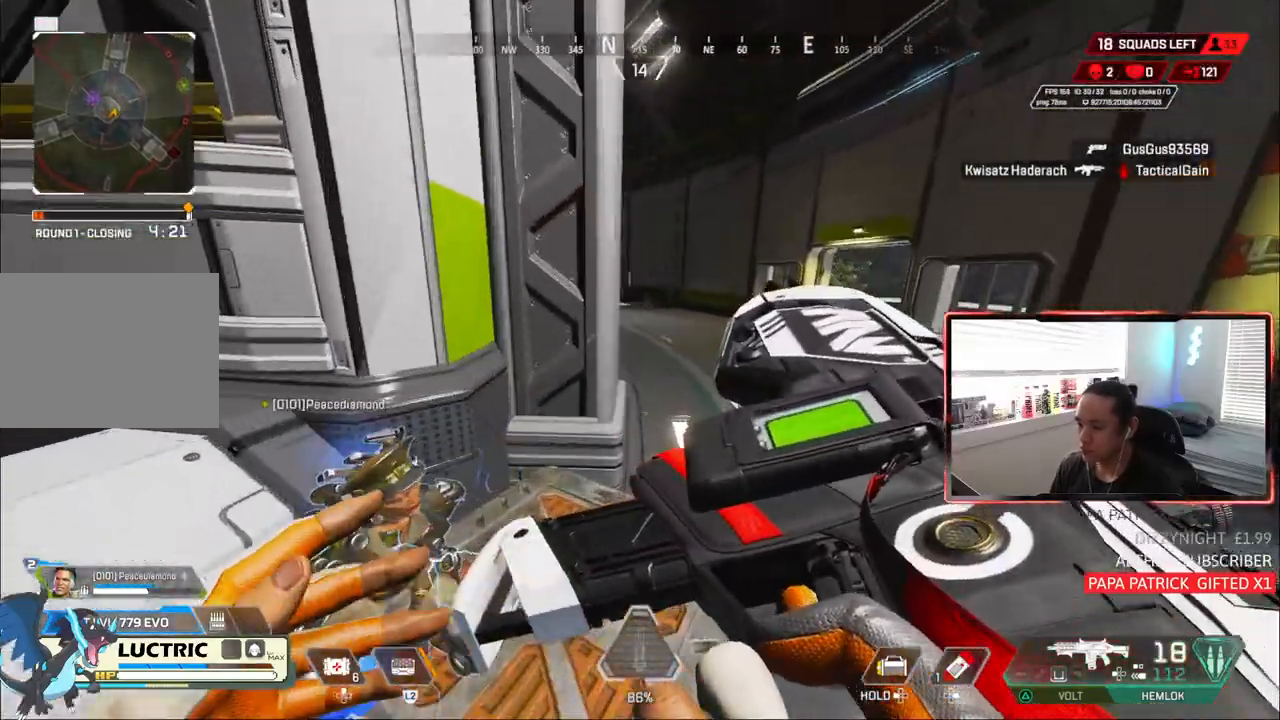
{"dt_ms": 500, "buttons": [], "left_stick": "right", "events": [[133, "CIRCLE", "up"], [133, "L2", "down"], [233, "L2", "up"], [483, "left_stick", "right"]]}
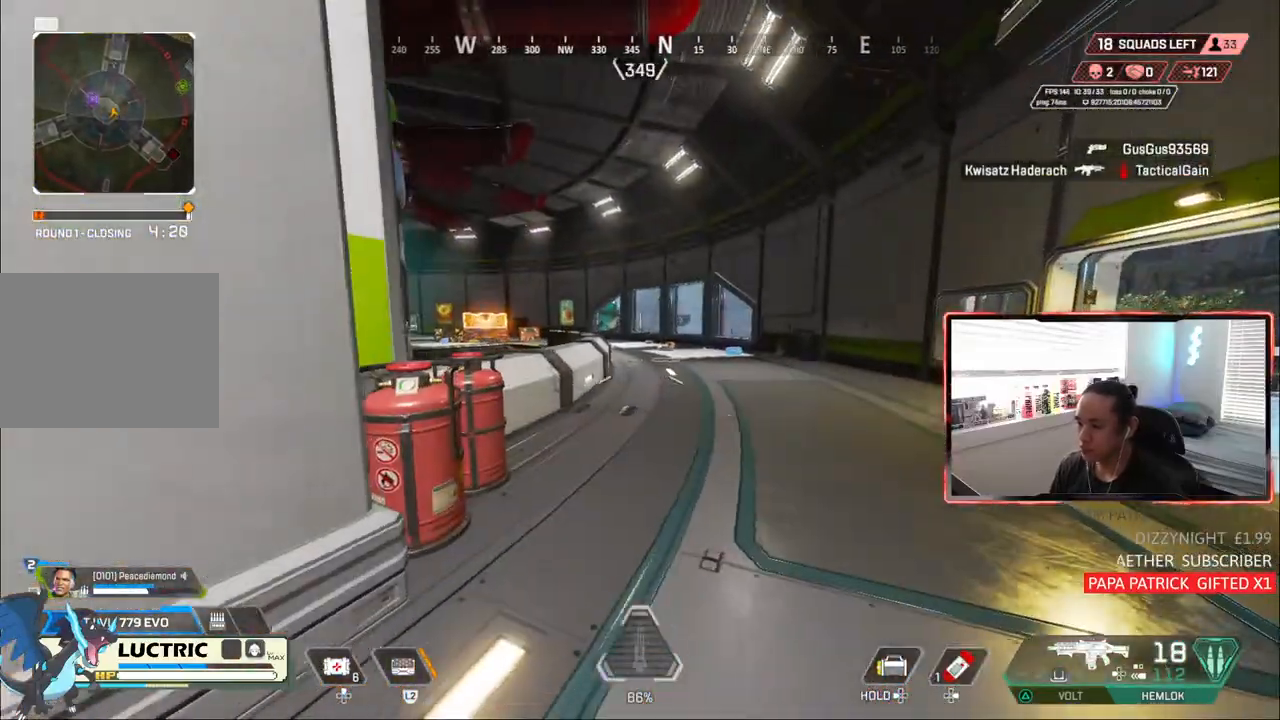
{"dt_ms": 500, "buttons": [], "left_stick": "left", "events": [[100, "left_stick", "center"], [117, "R1", "down"], [200, "R1", "up"], [350, "R1", "down"], [450, "R1", "up"], [467, "left_stick", "left"]]}
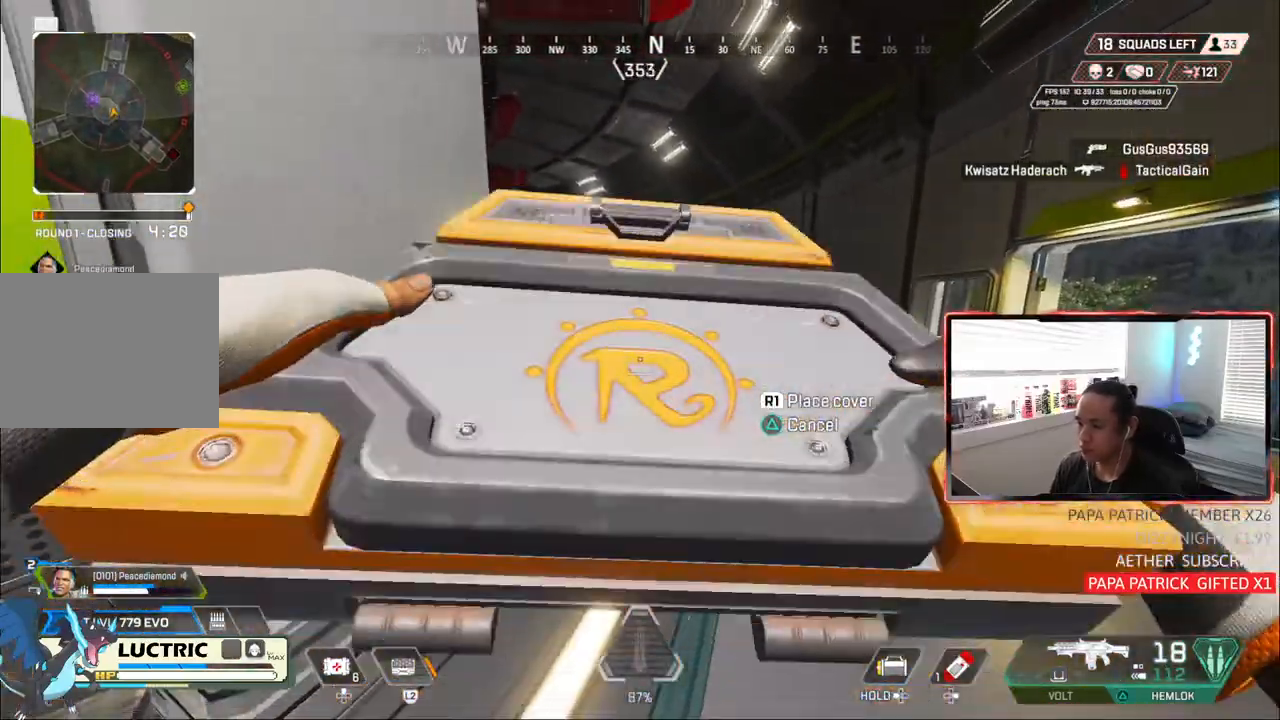
{"dt_ms": 500, "buttons": ["R1"], "left_stick": "down-left", "events": [[283, "left_stick", "down-left"], [367, "R1", "down"], [417, "R1", "up"], [483, "R1", "down"]]}
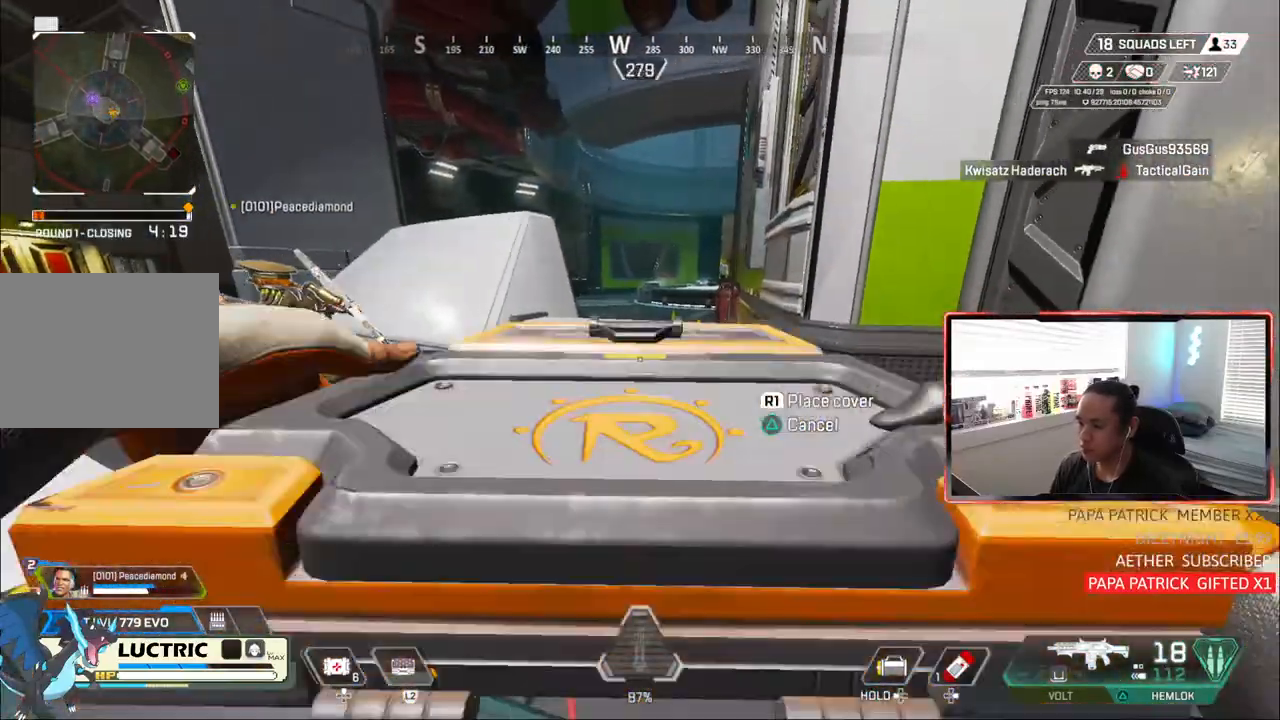
{"dt_ms": 500, "buttons": [], "left_stick": "center", "events": [[83, "R1", "up"], [83, "left_stick", "left"], [133, "R1", "down"], [200, "left_stick", "center"], [217, "R1", "up"], [250, "left_stick", "down-right"], [283, "TRIANGLE", "down"], [333, "TRIANGLE", "up"], [367, "left_stick", "center"]]}
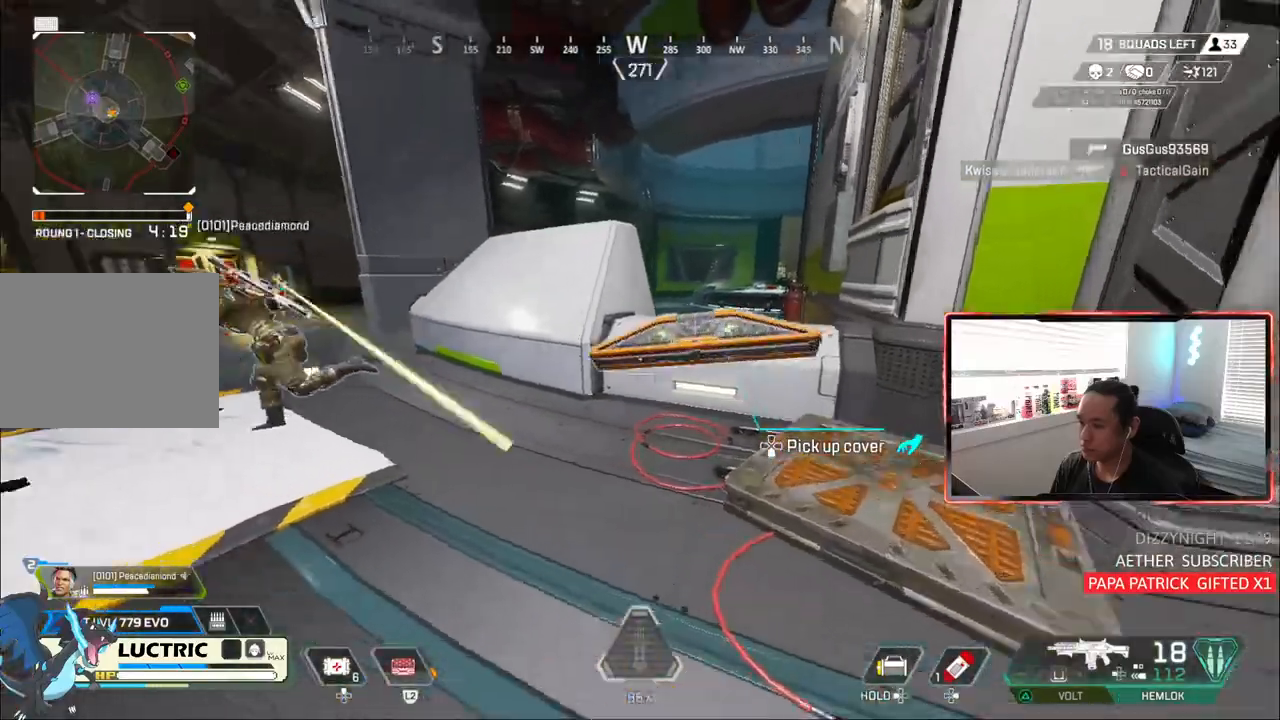
{"dt_ms": 500, "buttons": ["CIRCLE"], "left_stick": "up-right"}
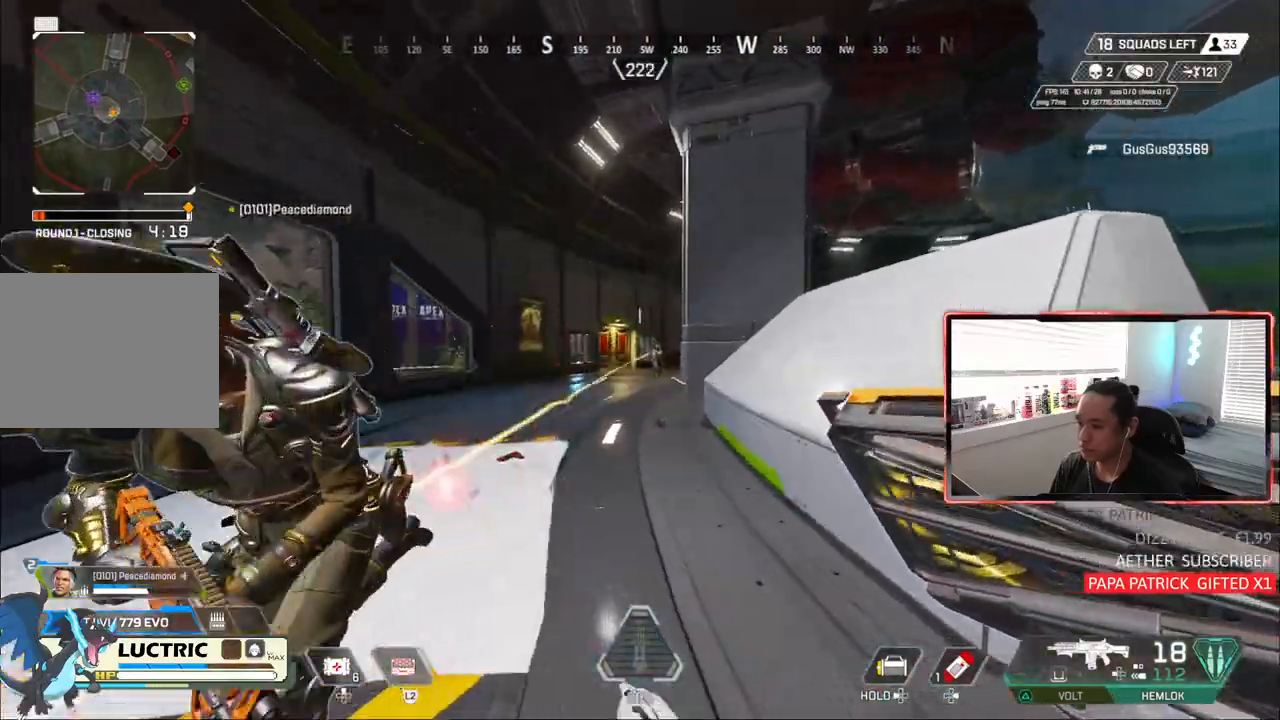
{"dt_ms": 500, "buttons": ["L1"], "left_stick": "left", "events": [[133, "CIRCLE", "up"], [133, "L1", "down"], [200, "left_stick", "left"], [333, "R1", "down"], [483, "R1", "up"]]}
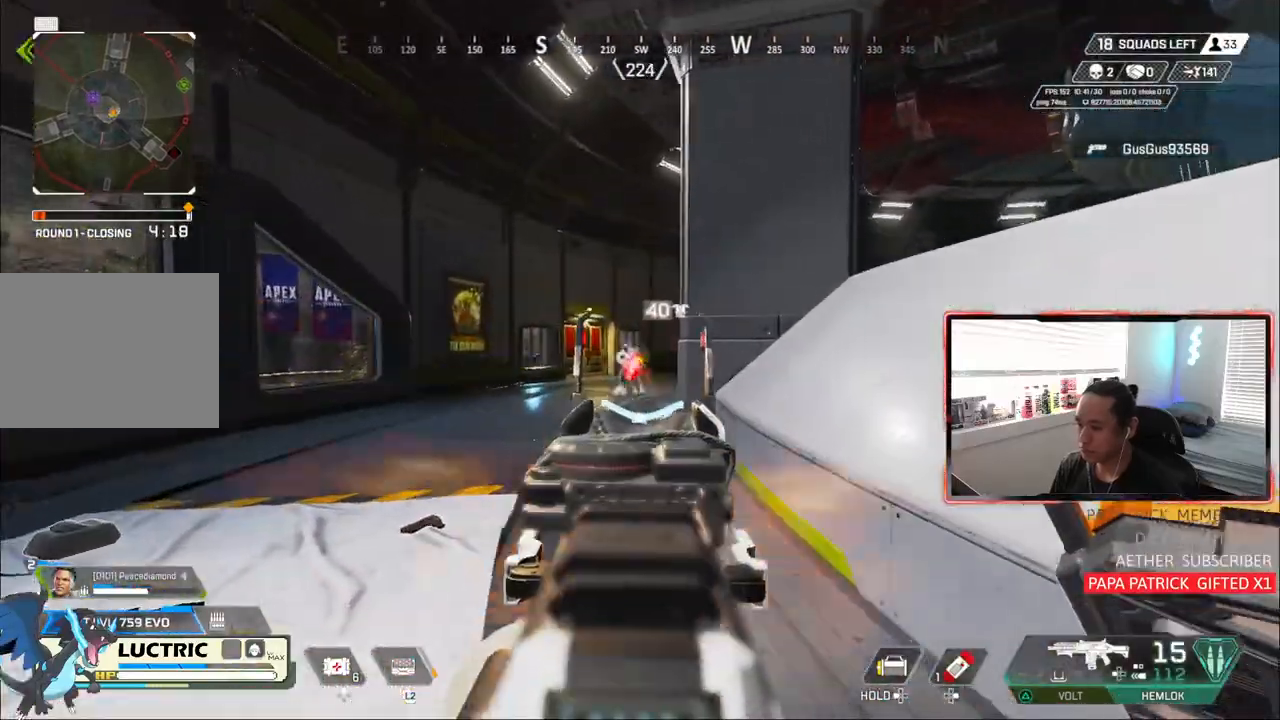
{"dt_ms": 500, "buttons": ["L1"], "left_stick": "left", "events": [[33, "left_stick", "right"], [200, "R1", "down"], [367, "R1", "up"], [400, "left_stick", "left"]]}
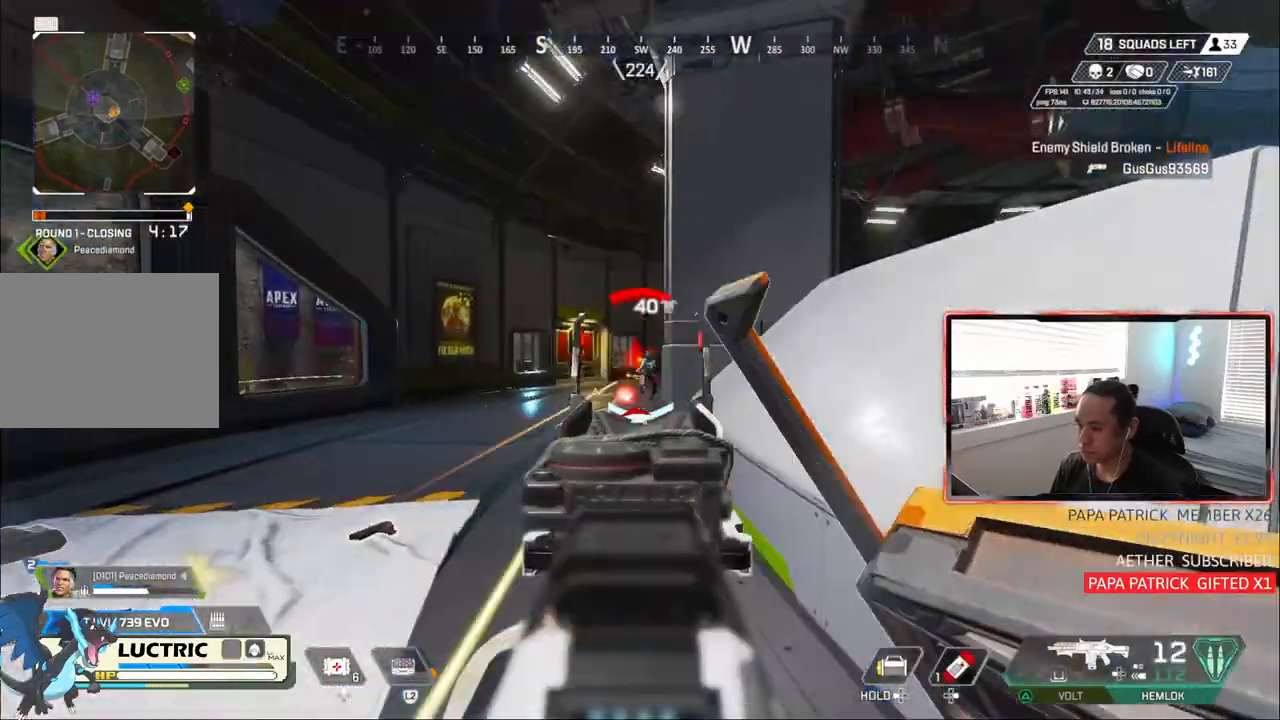
{"dt_ms": 500, "buttons": [], "left_stick": "up", "events": [[33, "R1", "down"], [317, "L1", "up"], [333, "left_stick", "up"], [367, "TRIANGLE", "down"], [400, "R1", "up"], [417, "TRIANGLE", "up"]]}
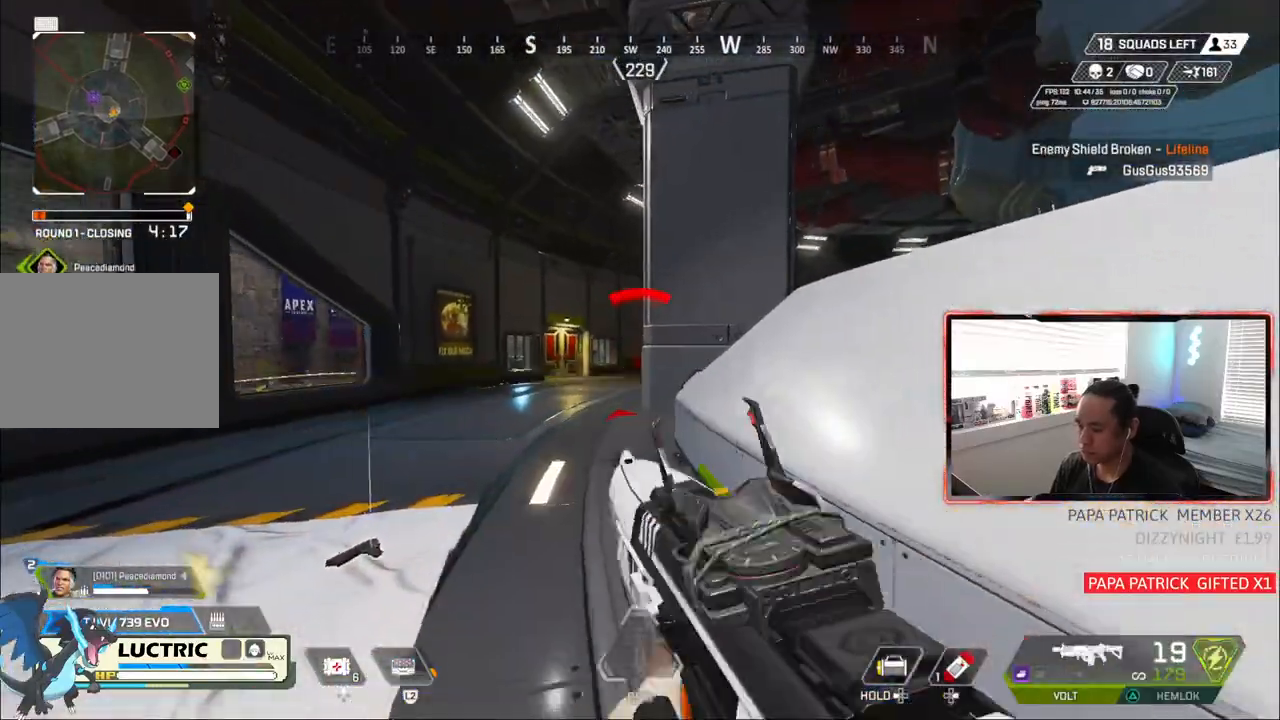
{"dt_ms": 500, "buttons": [], "left_stick": "up", "events": []}
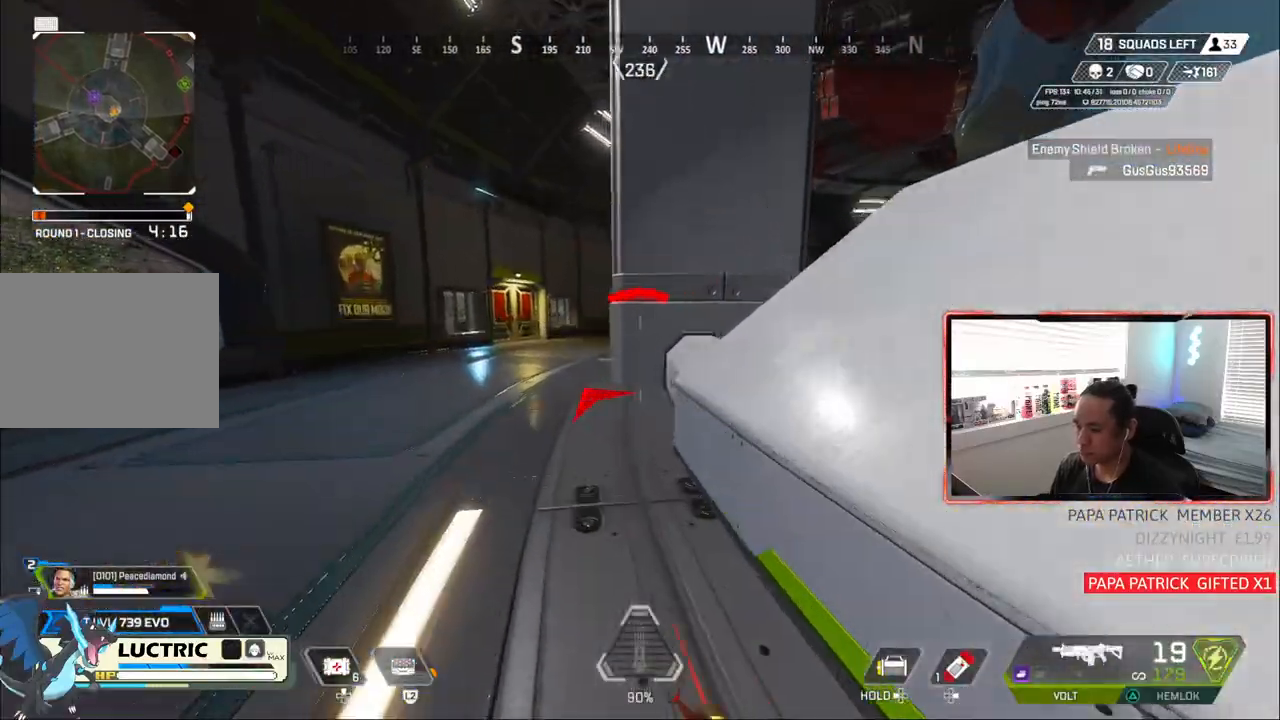
{"dt_ms": 500, "buttons": ["CIRCLE"], "left_stick": "up", "events": [[100, "CIRCLE", "down"], [400, "CROSS", "down"], [500, "CROSS", "up"]]}
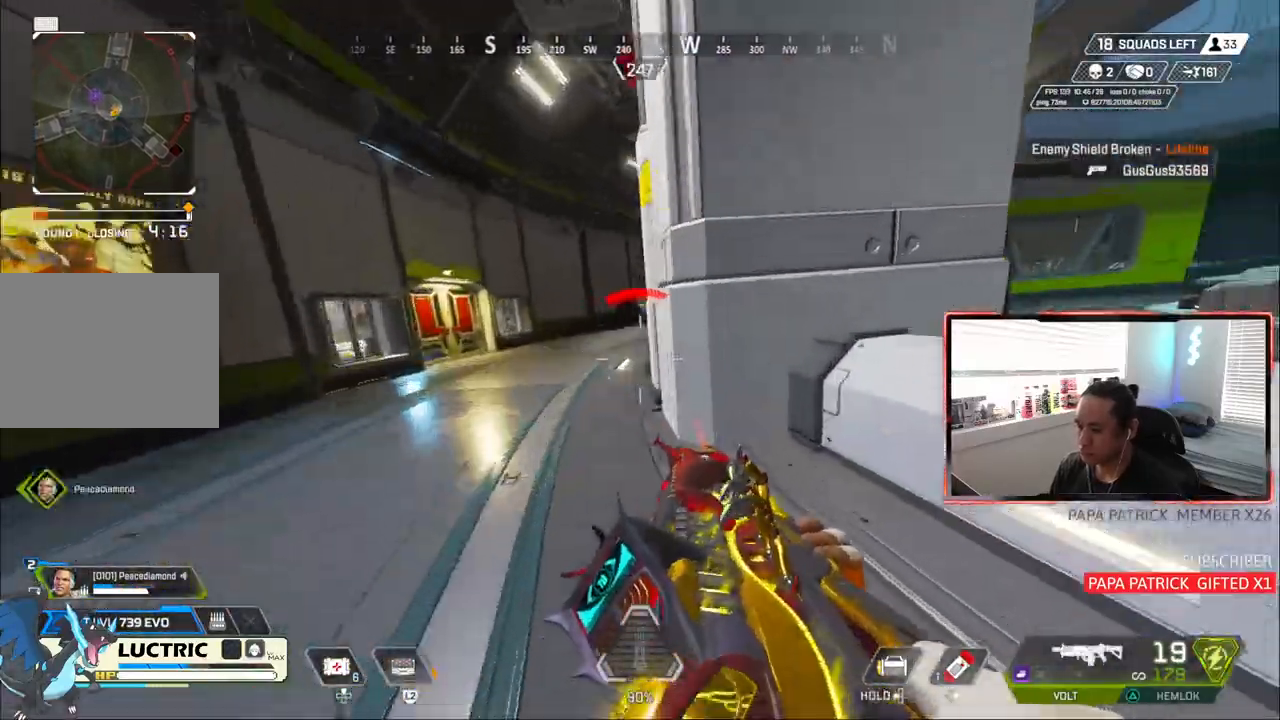
{"dt_ms": 500, "buttons": ["CIRCLE"], "left_stick": "up", "events": []}
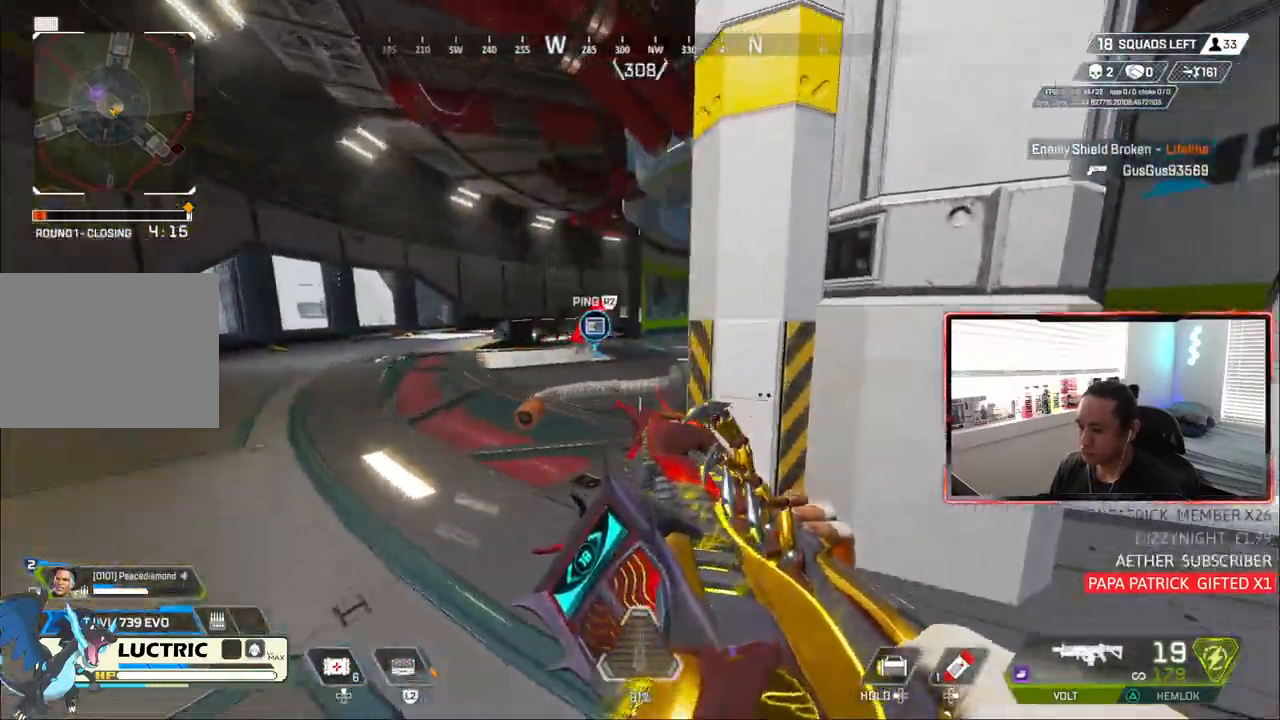
{"dt_ms": 500, "buttons": ["CIRCLE"], "left_stick": "center", "events": [[150, "left_stick", "up-left"], [467, "left_stick", "center"]]}
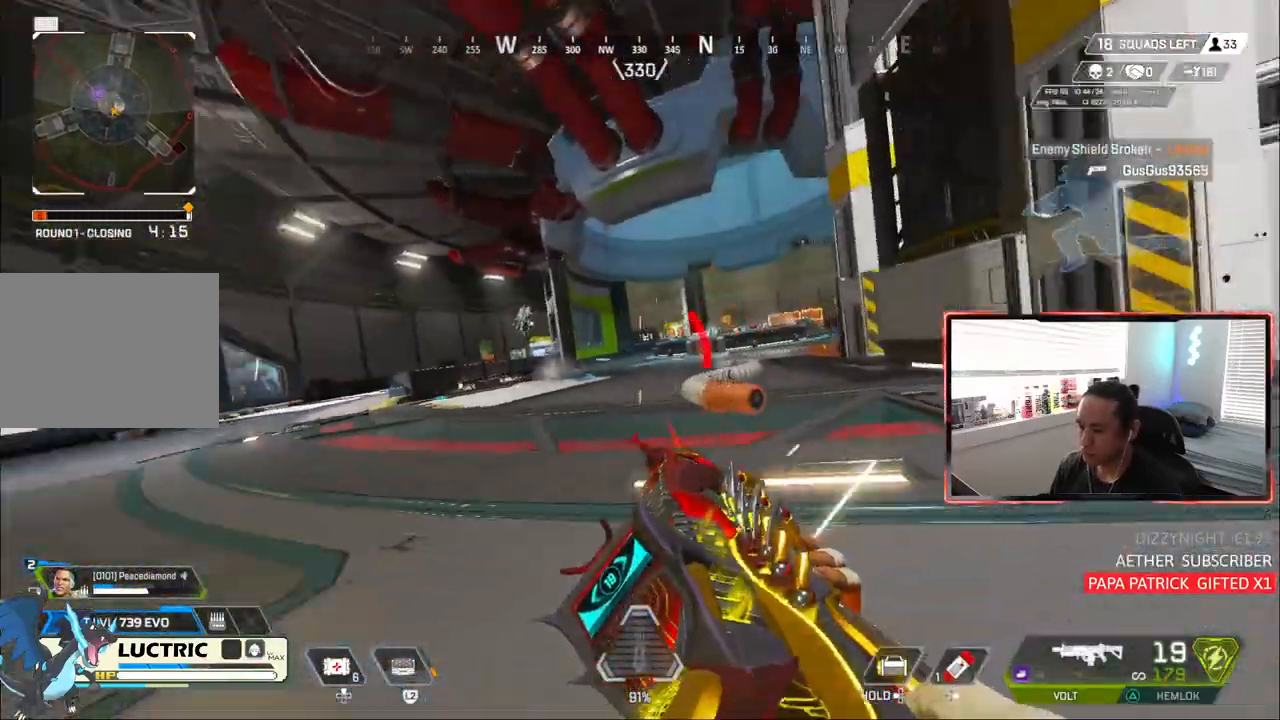
{"dt_ms": 500, "buttons": ["L1", "R1"], "left_stick": "right", "events": [[67, "left_stick", "right"], [83, "CIRCLE", "up"], [150, "L1", "down"], [383, "R1", "down"]]}
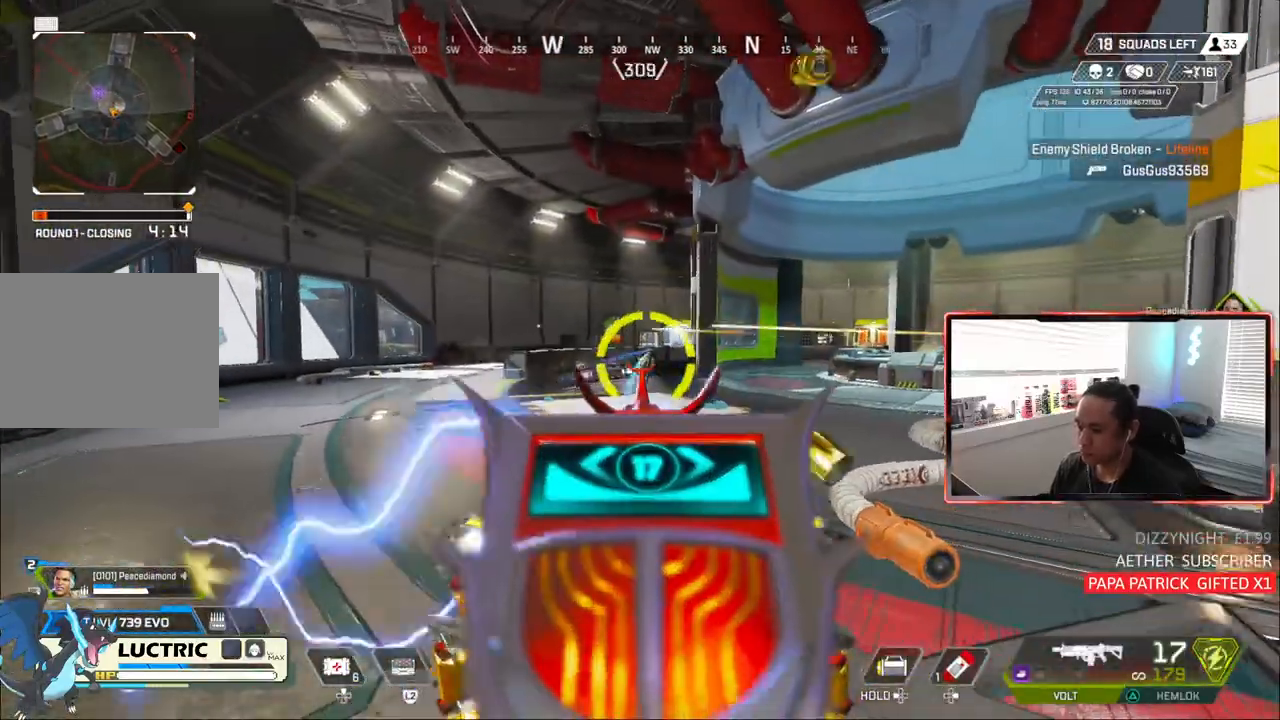
{"dt_ms": 1000, "buttons": [], "left_stick": "up-right"}
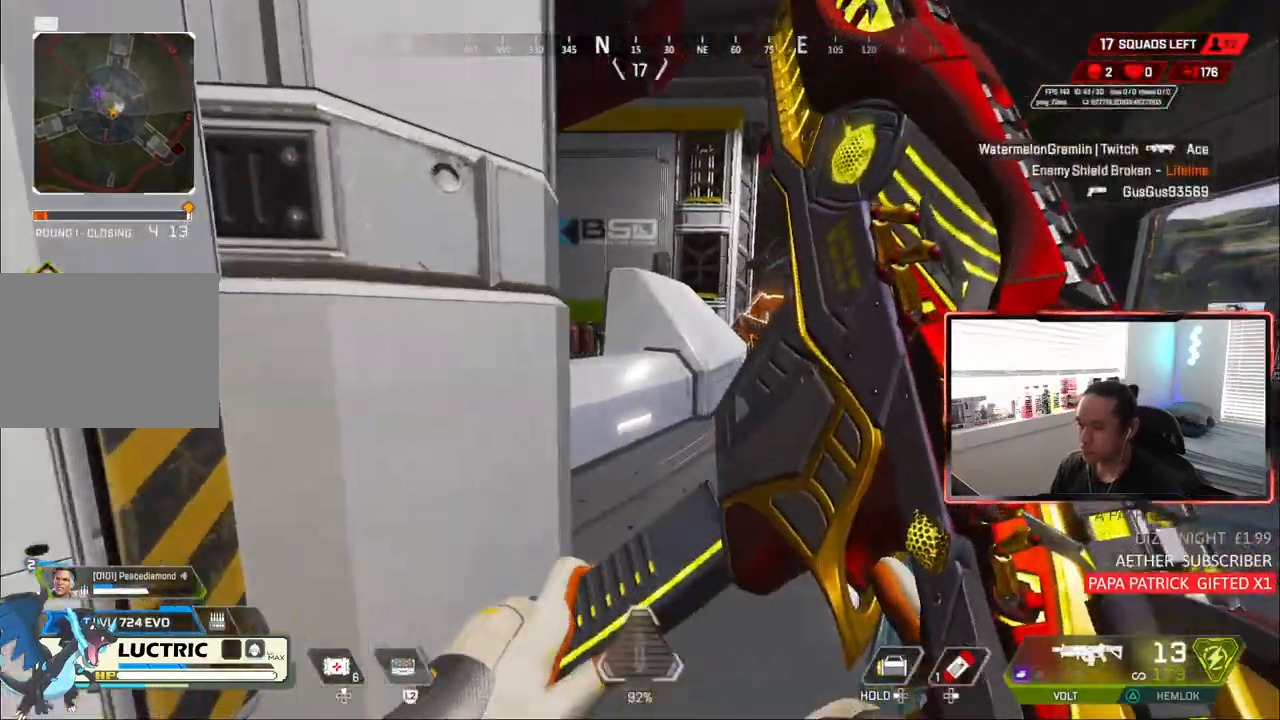
{"dt_ms": 500, "buttons": [], "left_stick": "up-right", "events": []}
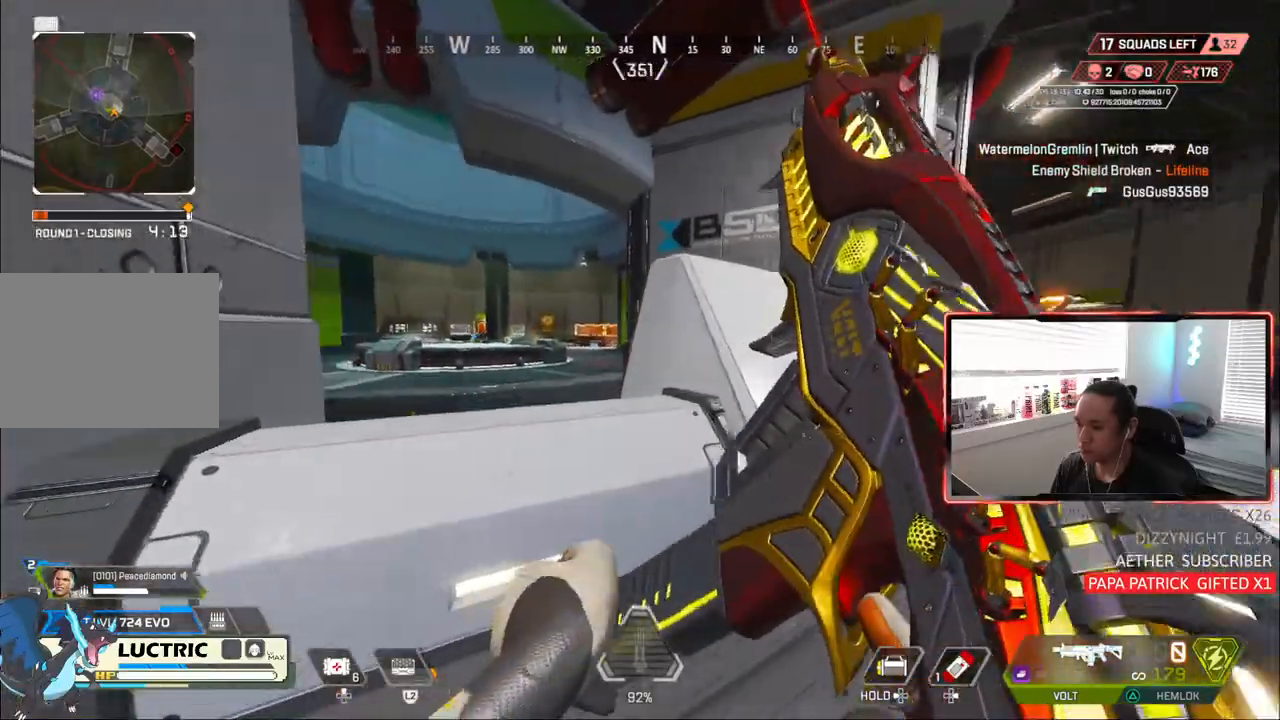
{"dt_ms": 500, "buttons": [], "left_stick": "up", "events": [[467, "left_stick", "up"]]}
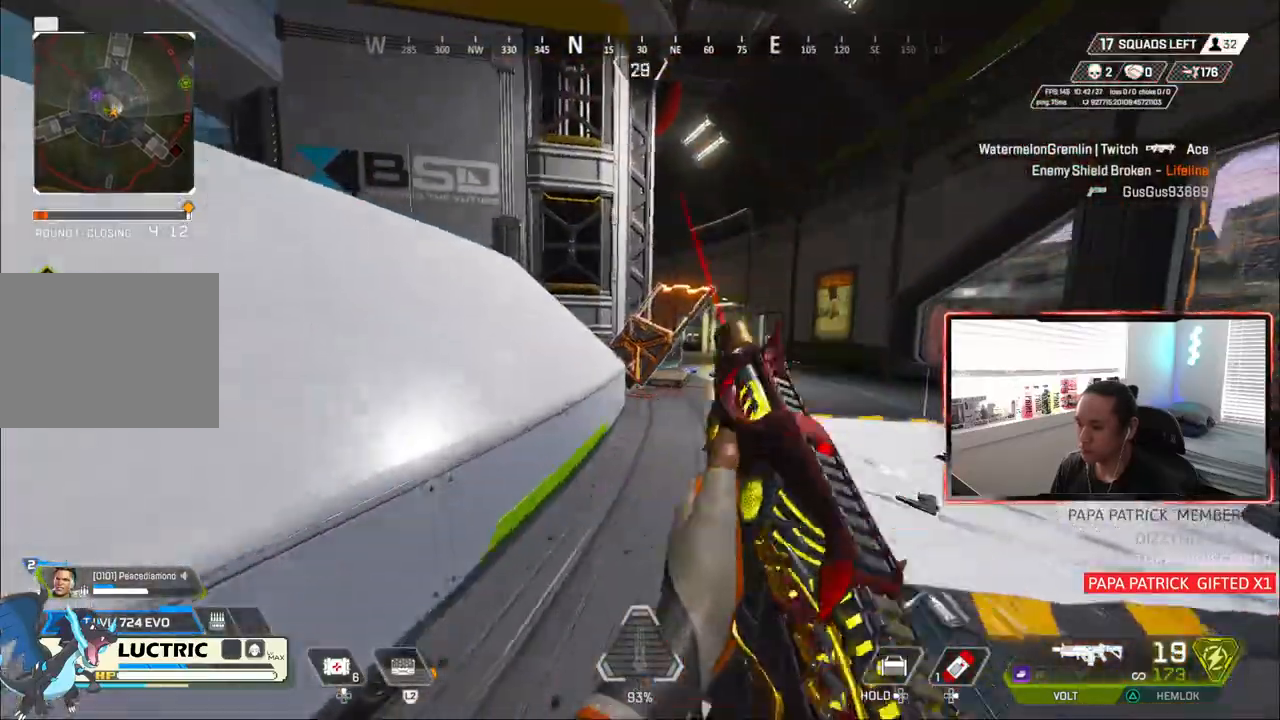
{"dt_ms": 500, "buttons": [], "left_stick": "up", "events": []}
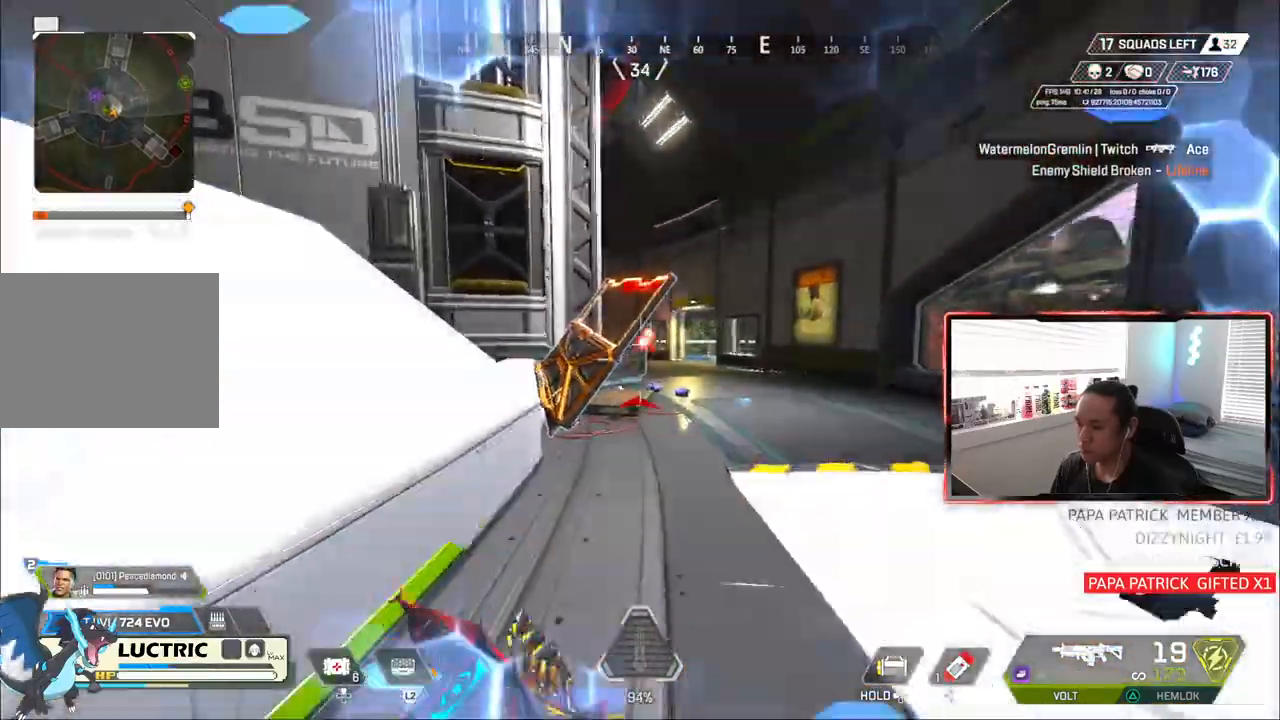
{"dt_ms": 500, "buttons": [], "left_stick": "up", "events": [[350, "CIRCLE", "down"], [433, "CIRCLE", "up"]]}
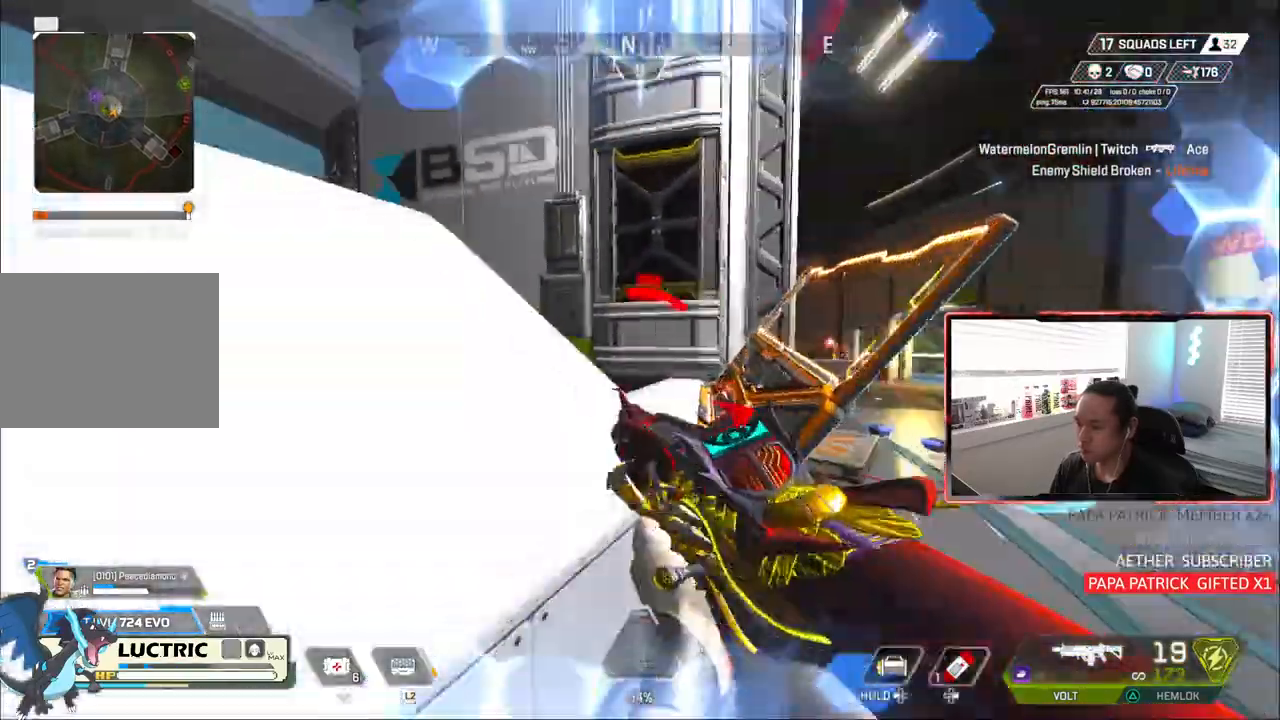
{"dt_ms": 500, "buttons": [], "left_stick": "up", "events": [[67, "CROSS", "down"], [200, "CROSS", "up"]]}
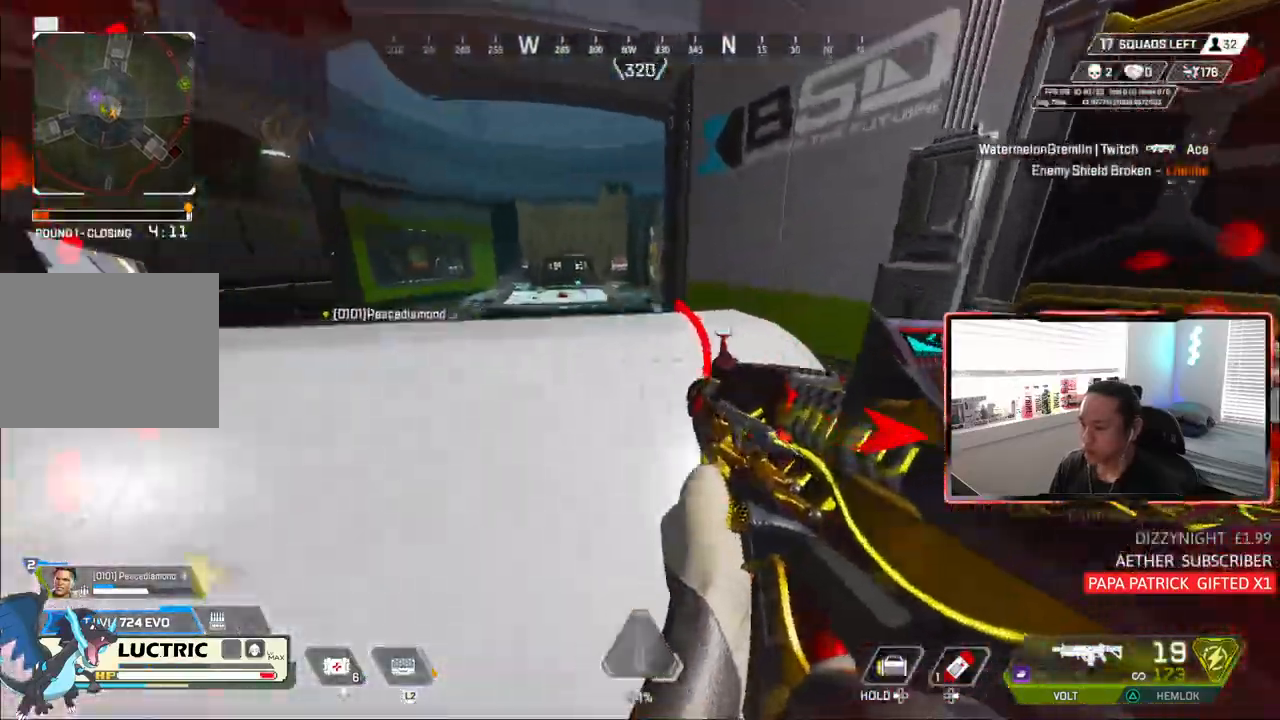
{"dt_ms": 500, "buttons": ["CIRCLE"], "left_stick": "up", "events": [[433, "CIRCLE", "down"]]}